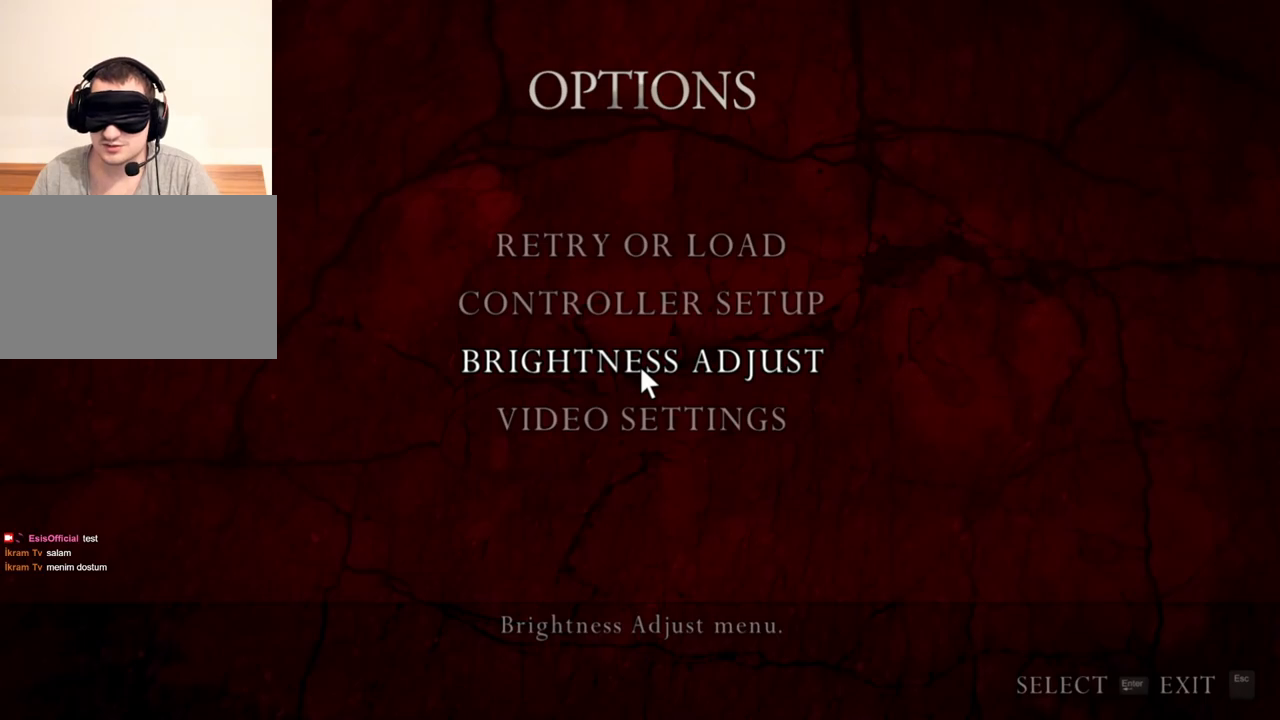
Gameplay with keyboard and mouse; each line is a JSON object with the keys and mouse buttons held at the frame after it. "events" lists presses ("down") and releases ("up") of "1", "2", "3", "4", "5", "a", "alt", "b", "c", "ctrl", "d", "e", "f", "g", "q", "r", "s", "shift", "space", "t", "tab", "tilde", "v", "w", "x", "z", "mouse_left", "mouse_wheel", "mouse_right", "mouse_mb4" and "mouse_mb5" between this image and that frame as [ms after this image, input, new state], when the widget could be followed in between. "mouse_left", "mouse_wheel", "mouse_right", "mouse_mb4", "mouse_mb5" = the "left", "wheel", "right", "mb4", "mb5" buttons of the "mouse" list. No other keys are recorded. "wheel" means that the mouse wheel is clicked or scrolled. Mouse movement is not recorded.
{"keys": [], "mouse": ["right"], "events": []}
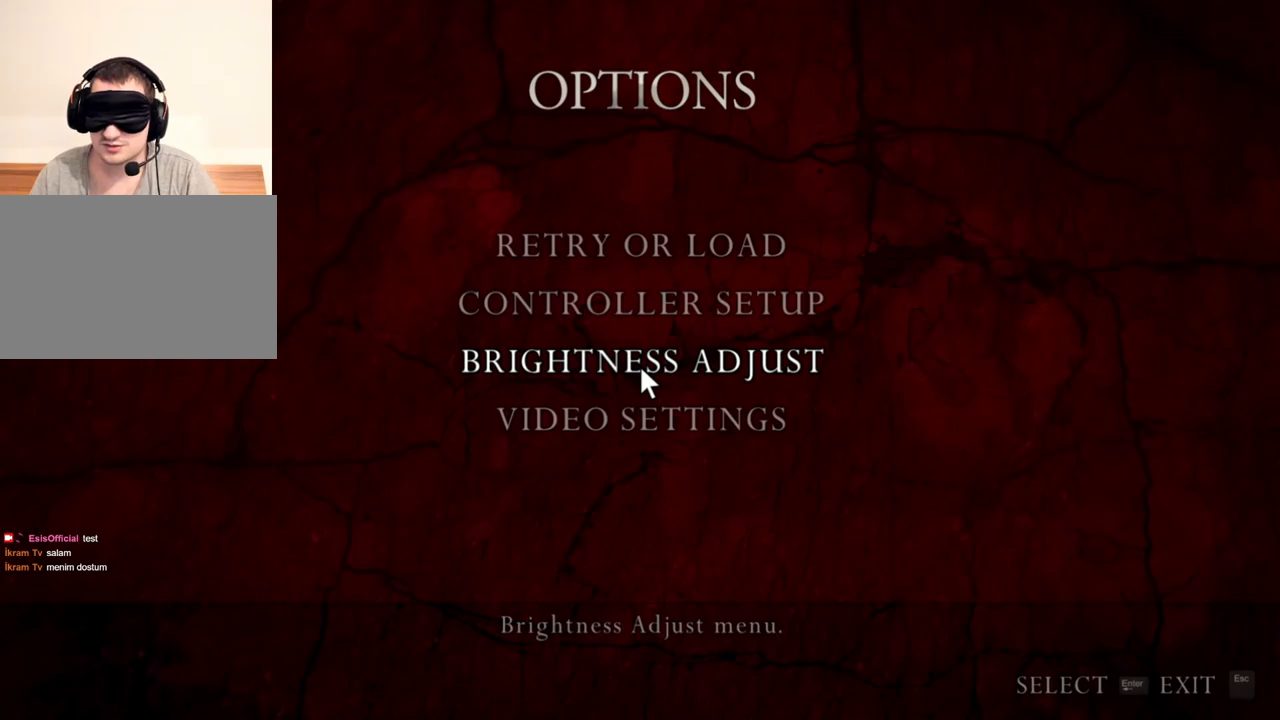
{"keys": [], "mouse": ["right"], "events": []}
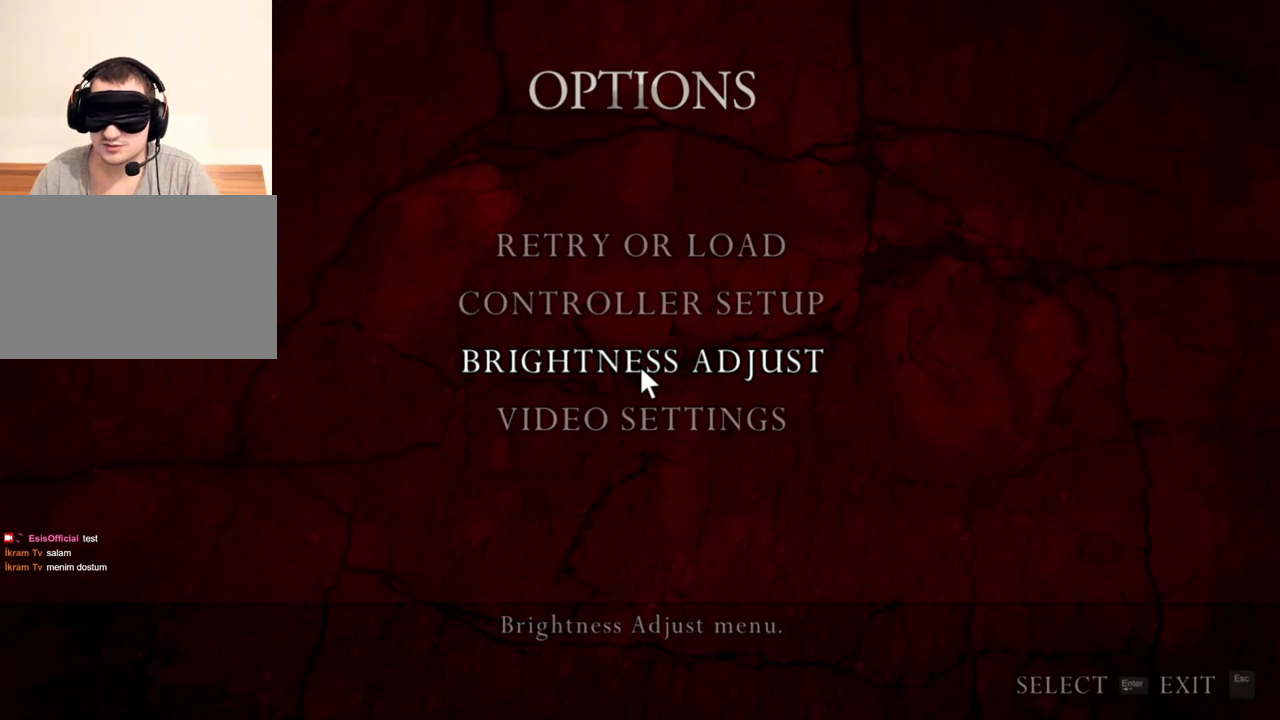
{"keys": [], "mouse": [], "events": [[417, "mouse_right", "up"]]}
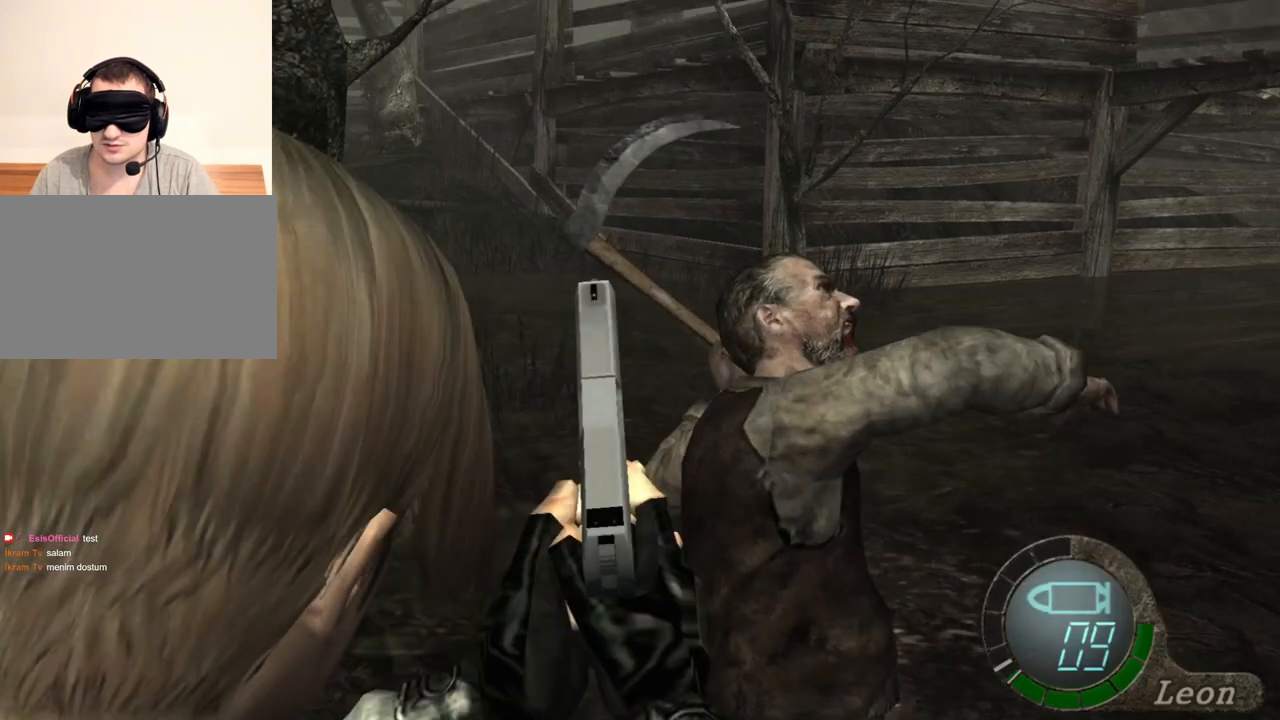
{"keys": ["shift", "w"], "mouse": [], "events": [[150, "w", "down"], [217, "shift", "down"]]}
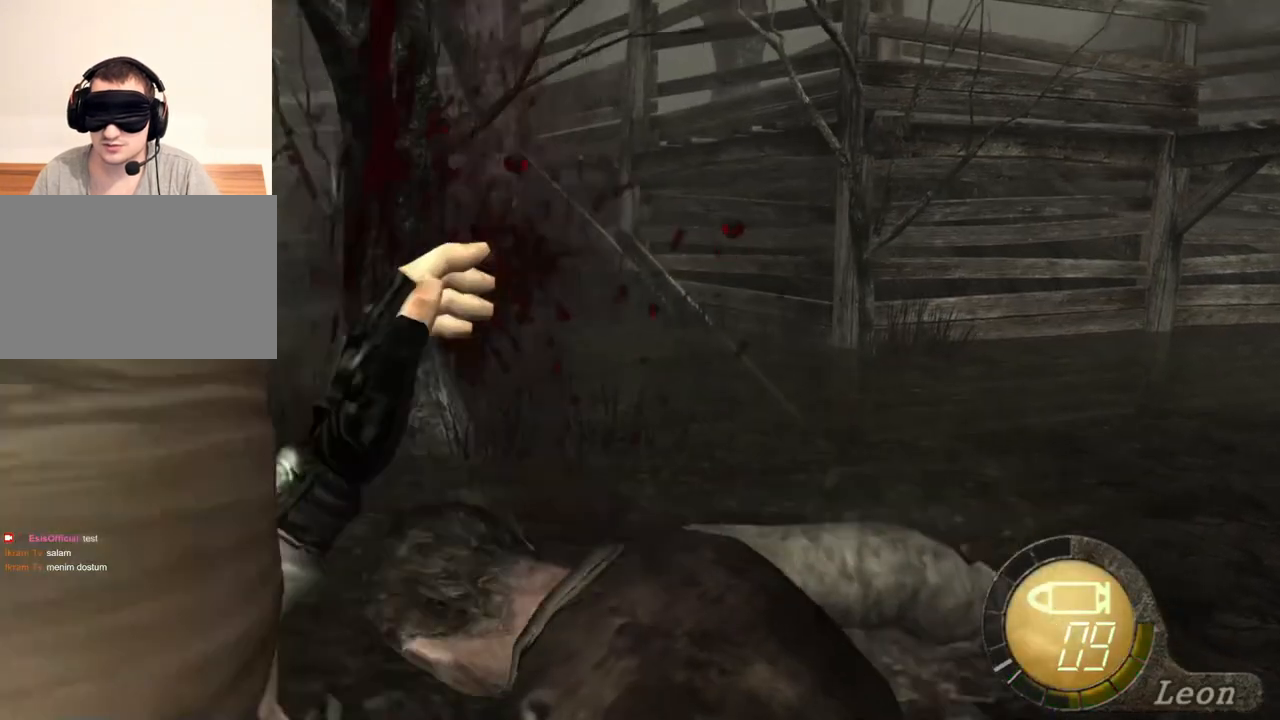
{"keys": ["s"], "mouse": [], "events": [[50, "shift", "up"], [50, "w", "up"], [117, "s", "down"]]}
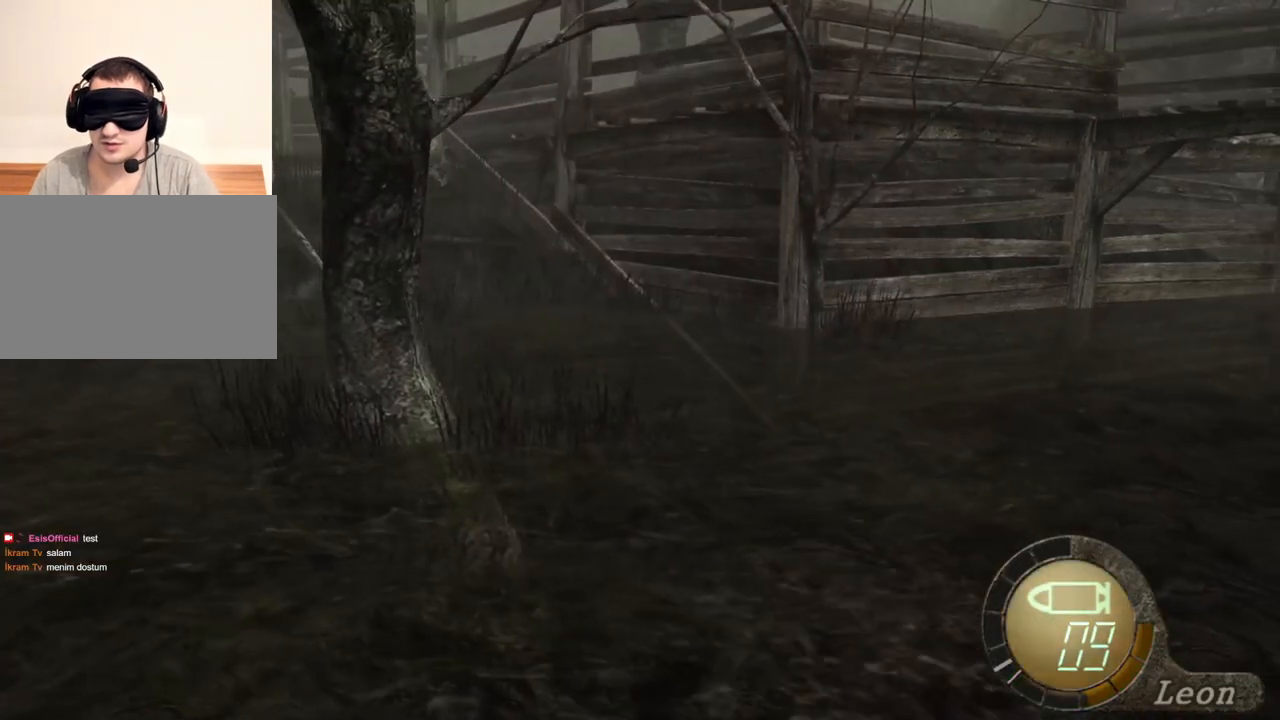
{"keys": ["s"], "mouse": [], "events": [[17, "s", "up"], [417, "s", "down"]]}
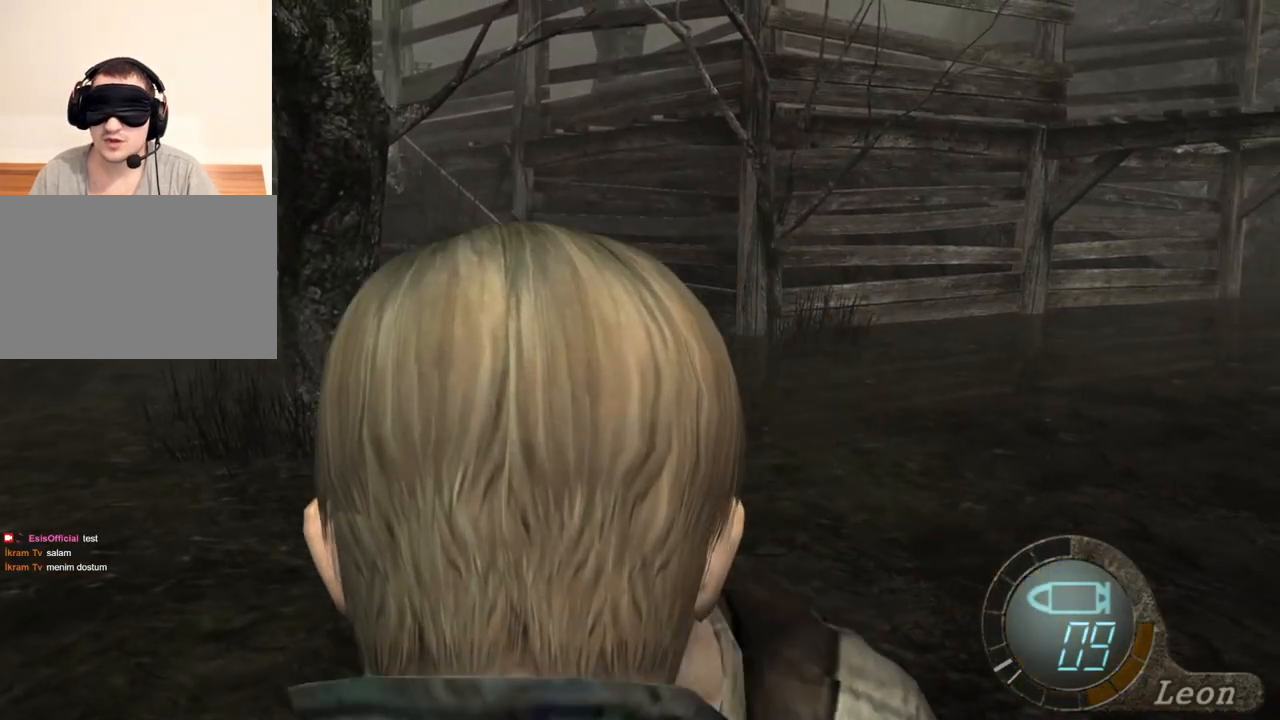
{"keys": [], "mouse": [], "events": [[417, "s", "up"]]}
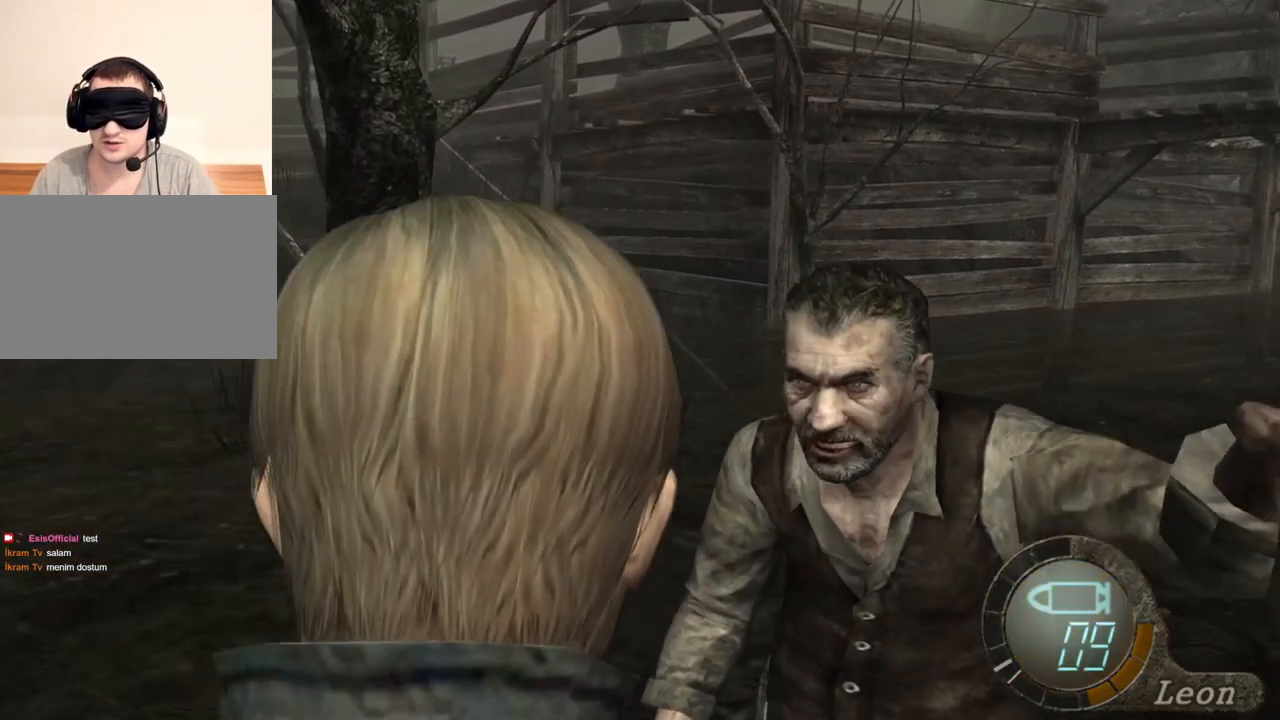
{"keys": [], "mouse": ["left", "right"], "events": [[17, "d", "down"], [183, "d", "up"], [217, "mouse_right", "down"], [350, "mouse_left", "down"]]}
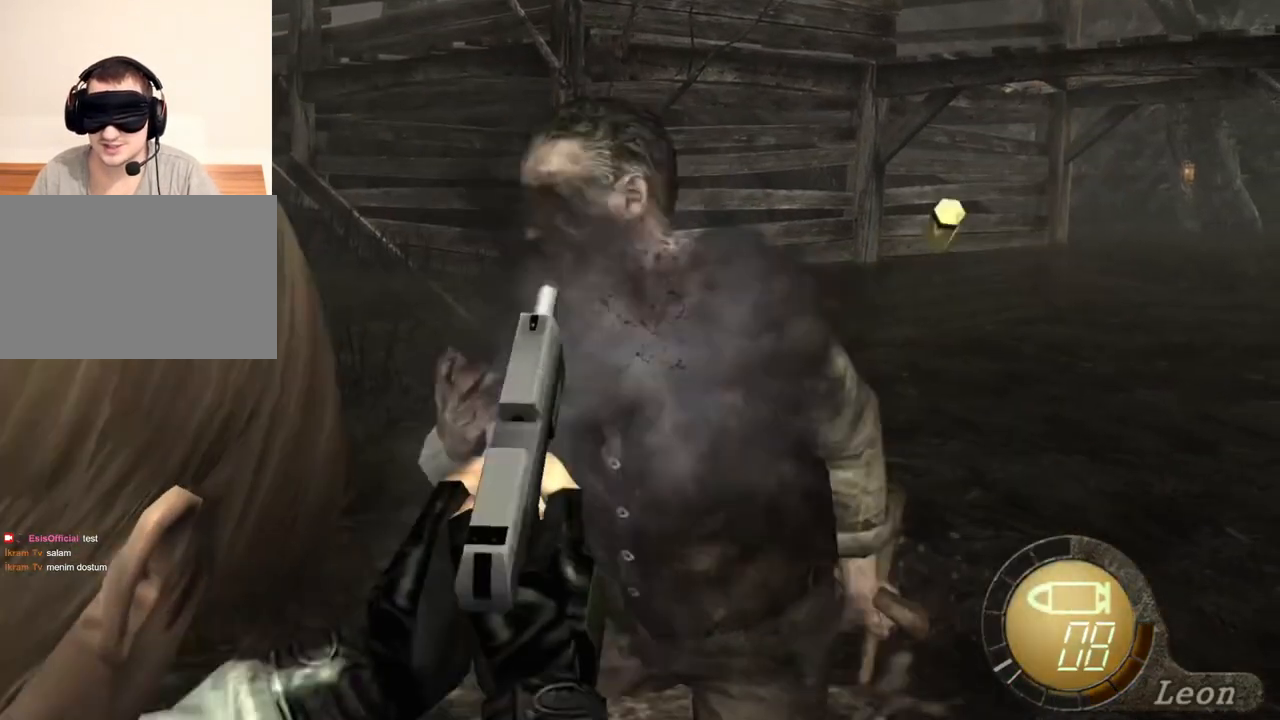
{"keys": [], "mouse": ["right"], "events": [[17, "mouse_left", "up"]]}
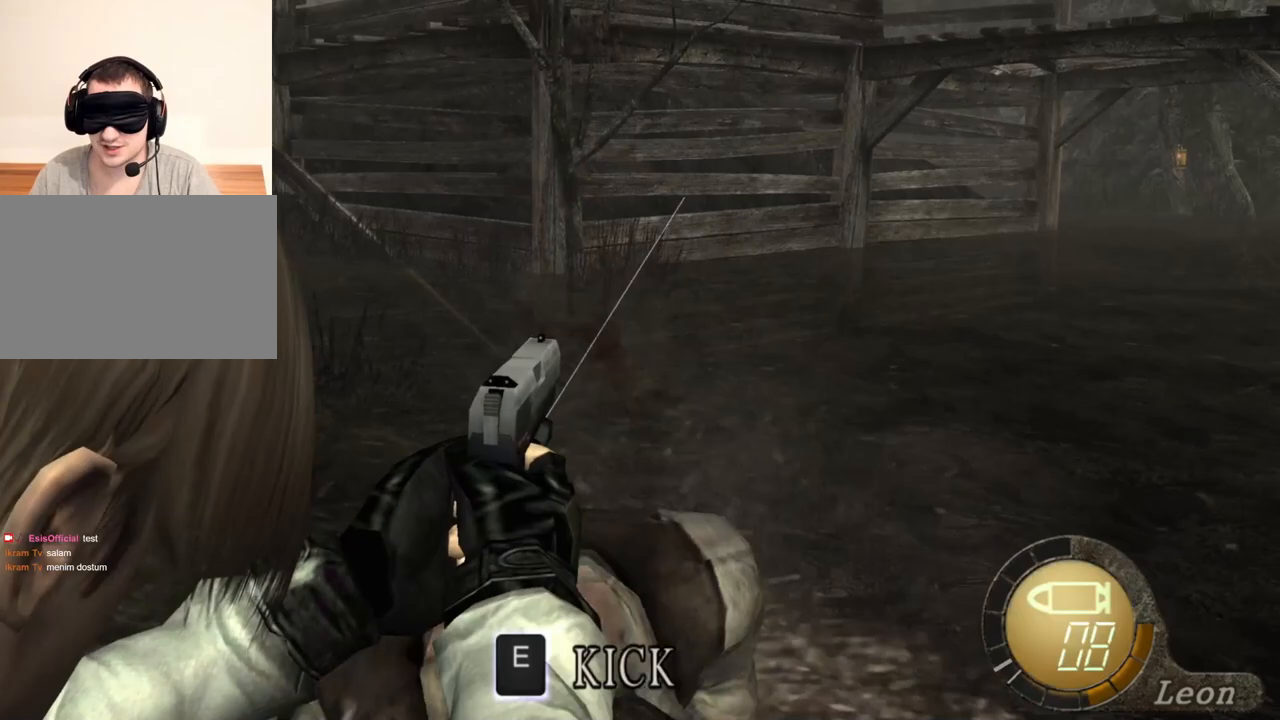
{"keys": [], "mouse": ["right"], "events": [[183, "mouse_left", "down"], [283, "mouse_left", "up"]]}
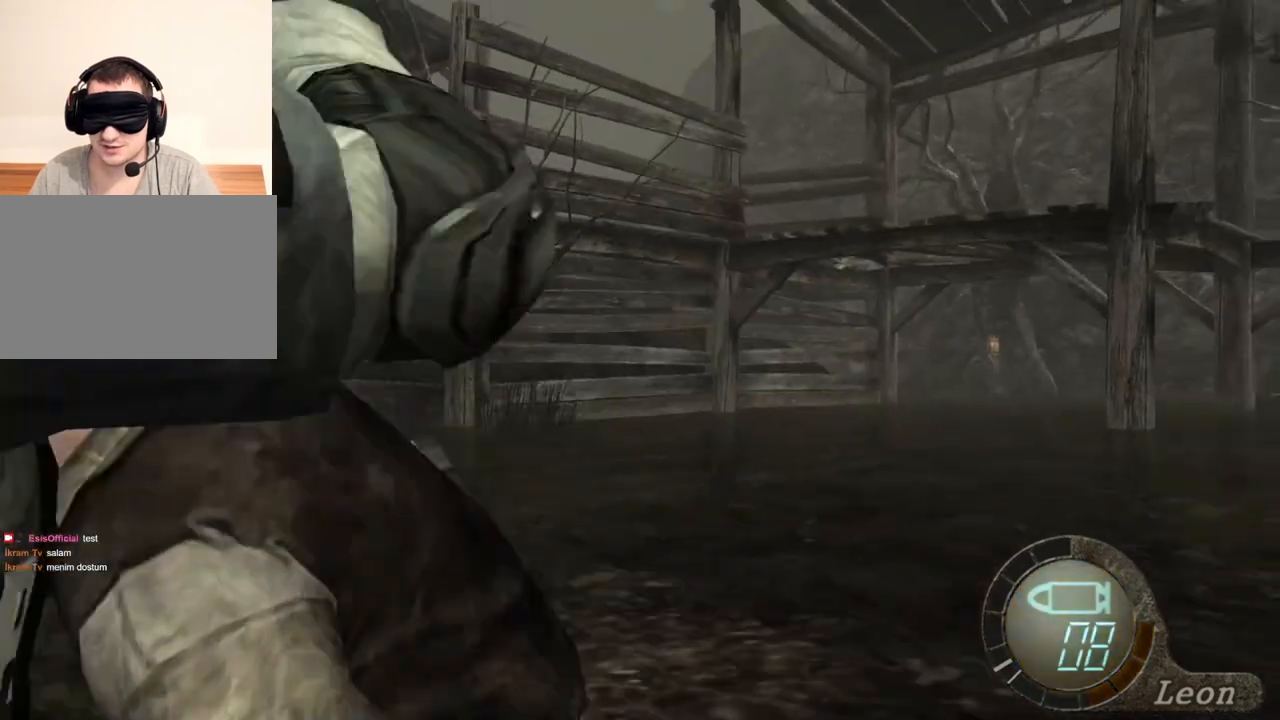
{"keys": [], "mouse": ["right"], "events": []}
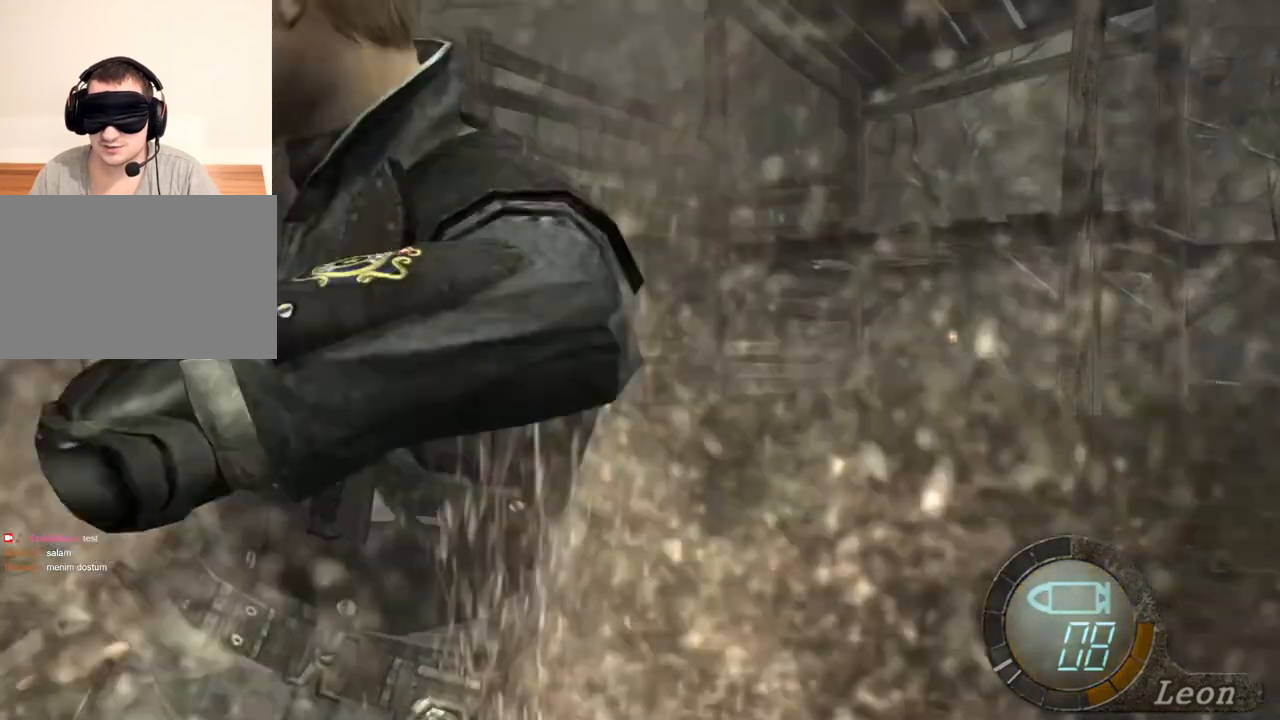
{"keys": [], "mouse": ["right"], "events": []}
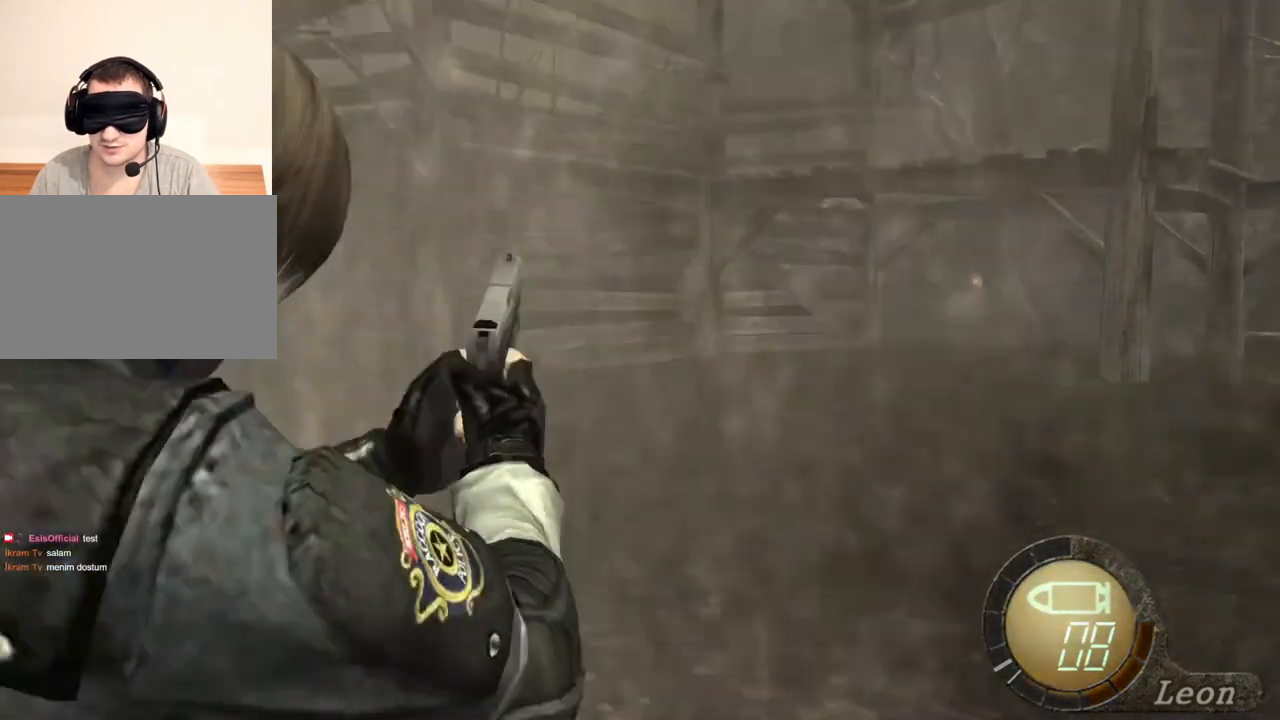
{"keys": ["r"], "mouse": ["right"], "events": [[417, "r", "down"]]}
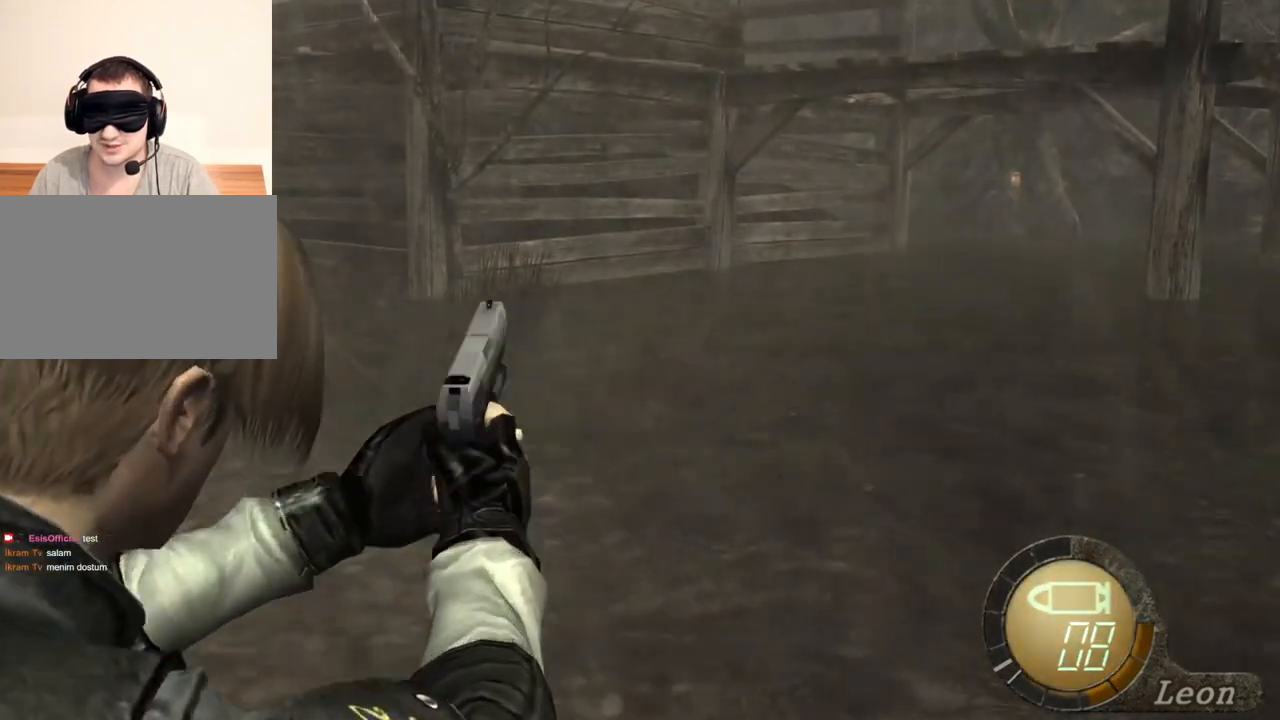
{"keys": [], "mouse": ["right"], "events": [[17, "r", "up"], [50, "r", "down"], [117, "r", "up"], [150, "r", "down"], [383, "r", "up"]]}
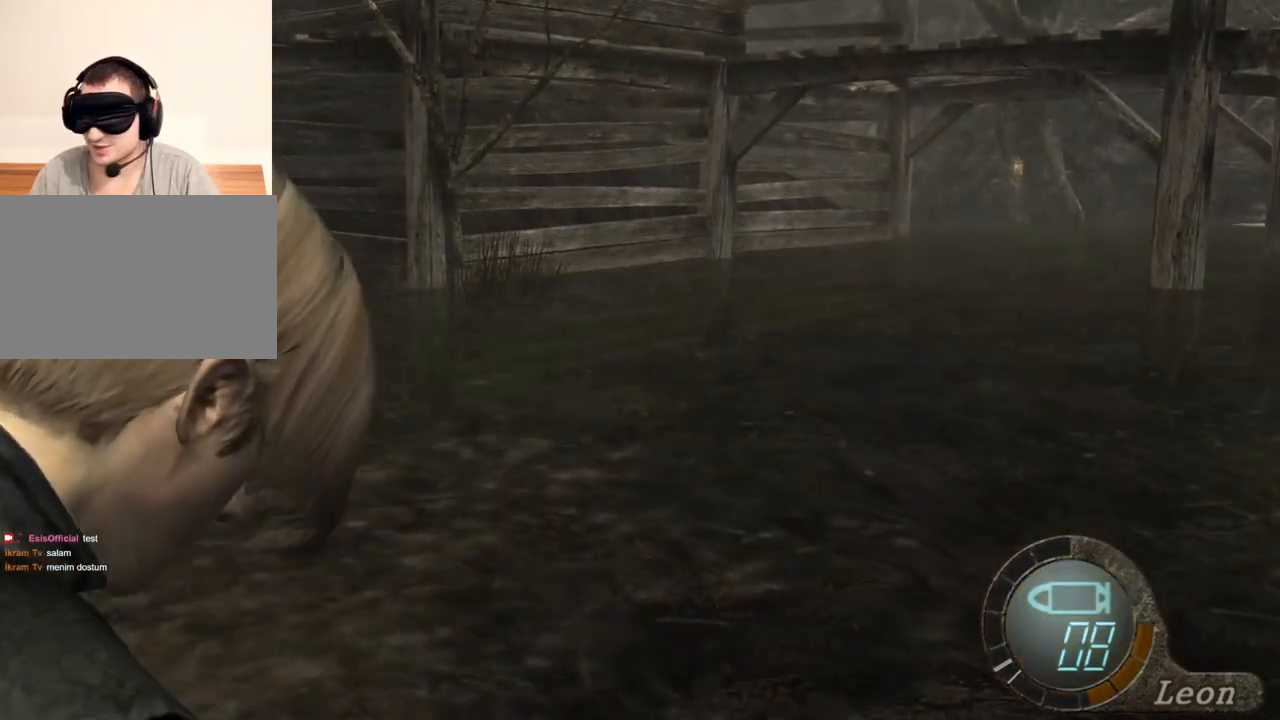
{"keys": [], "mouse": ["right"], "events": [[17, "r", "down"], [183, "r", "up"]]}
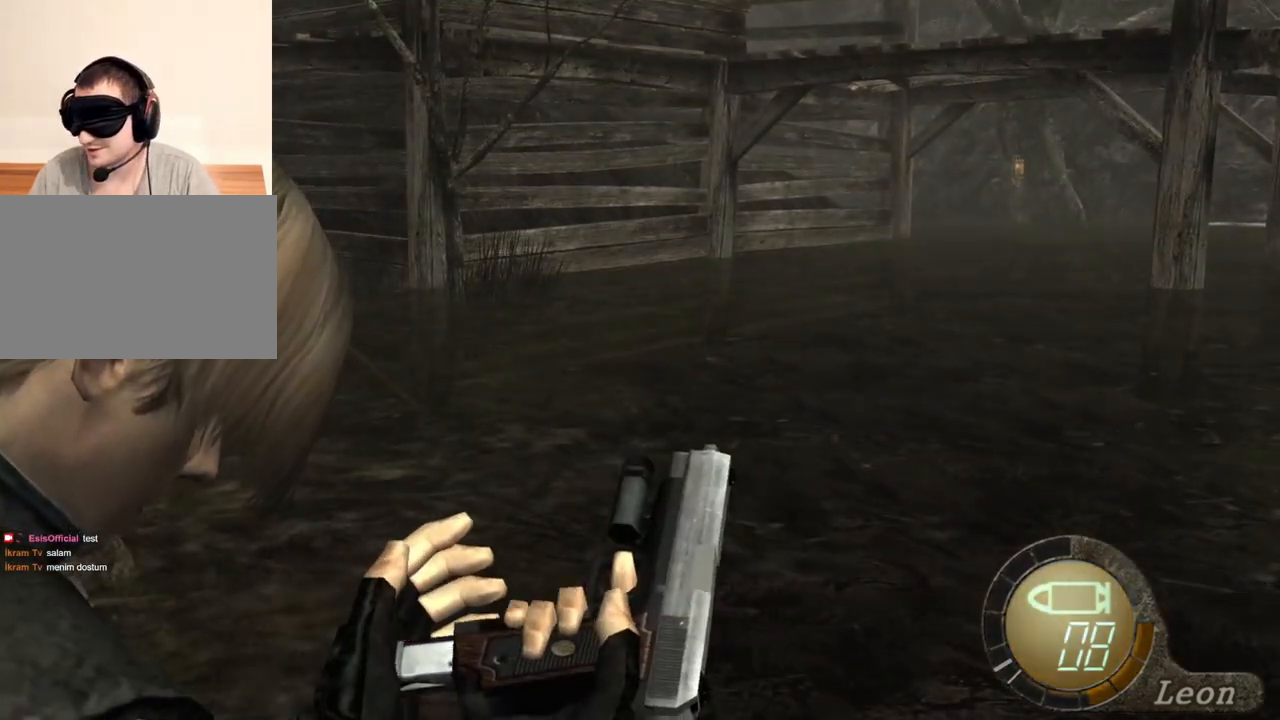
{"keys": [], "mouse": [], "events": [[483, "mouse_right", "up"]]}
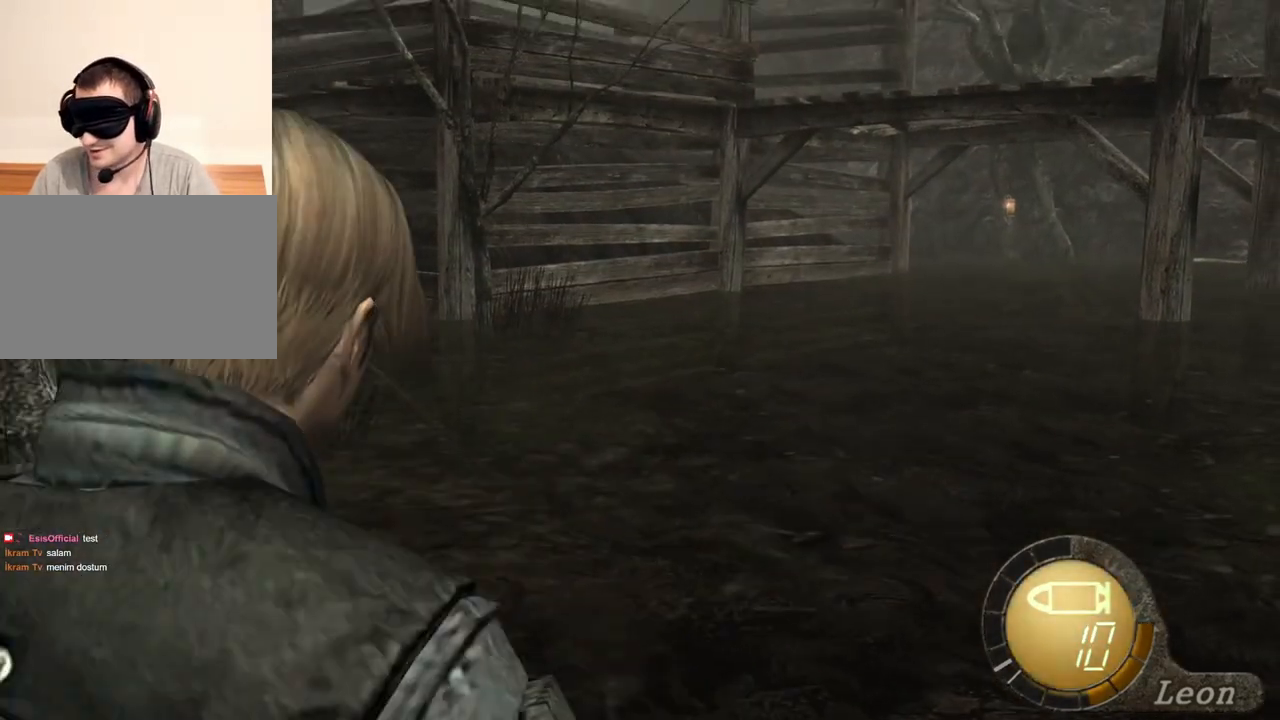
{"keys": ["space"], "mouse": [], "events": [[383, "space", "down"]]}
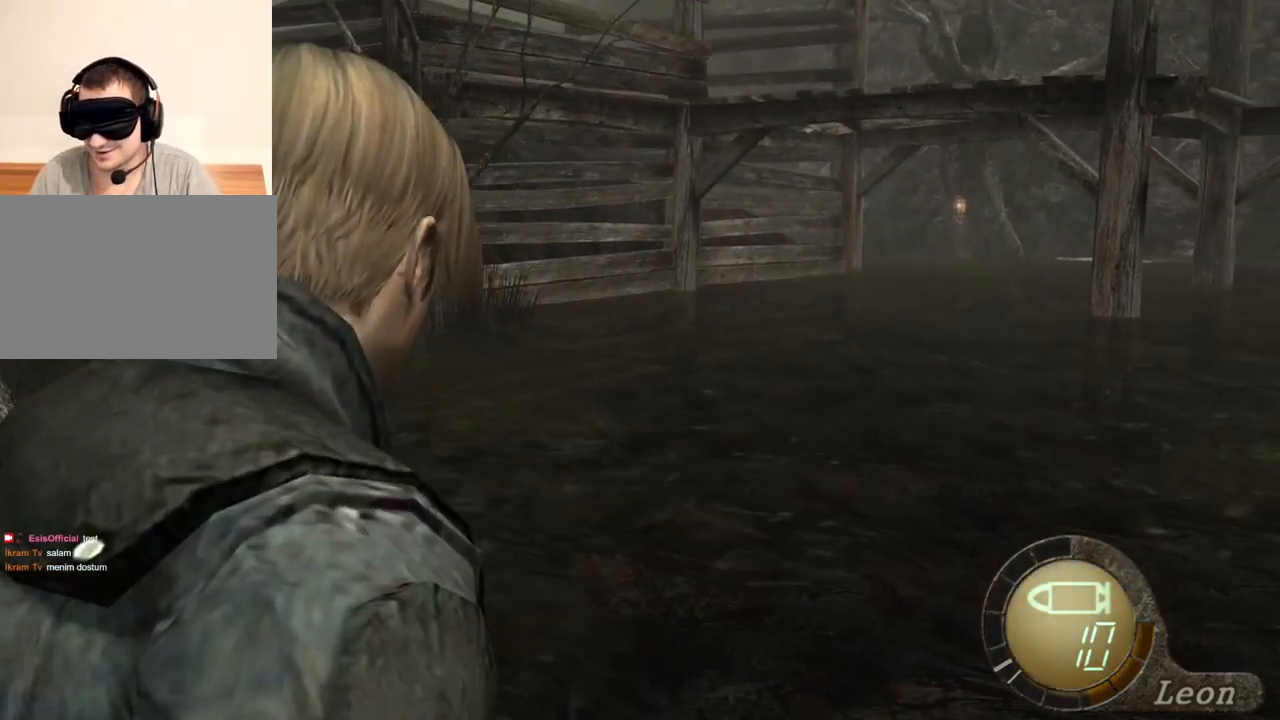
{"keys": ["space"], "mouse": ["left"], "events": [[350, "mouse_left", "down"]]}
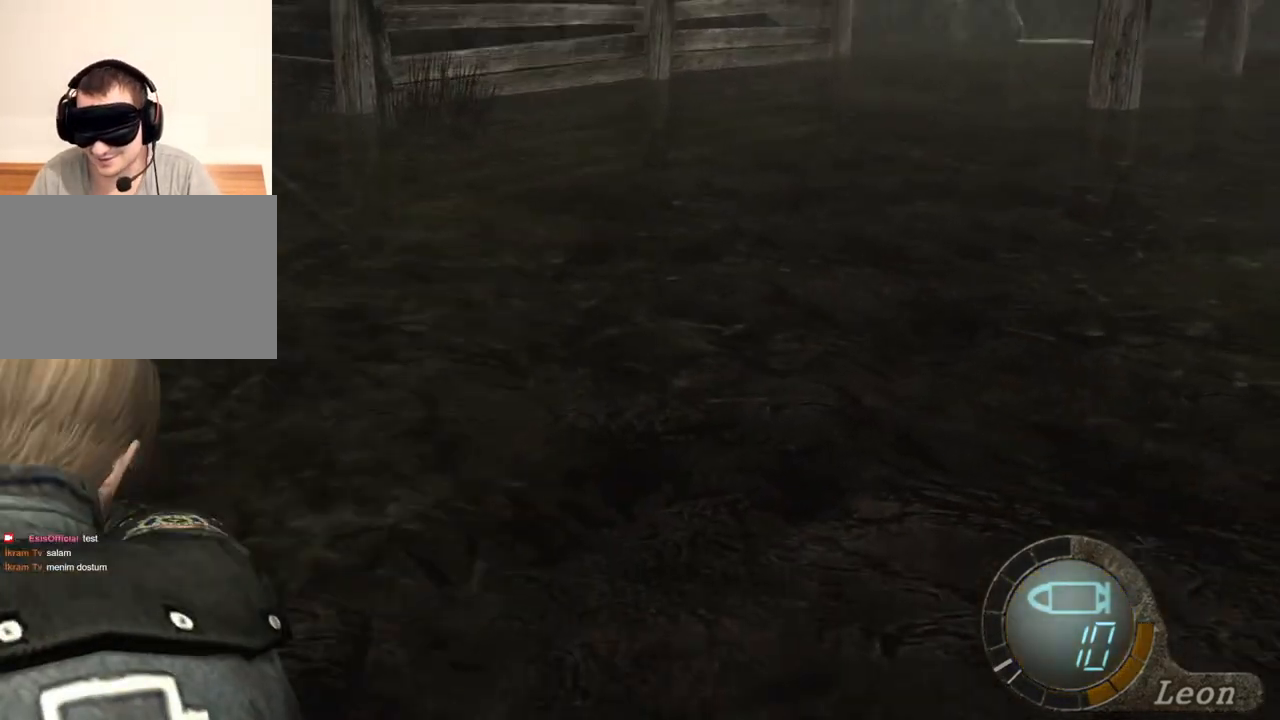
{"keys": ["space"], "mouse": [], "events": [[450, "mouse_left", "up"]]}
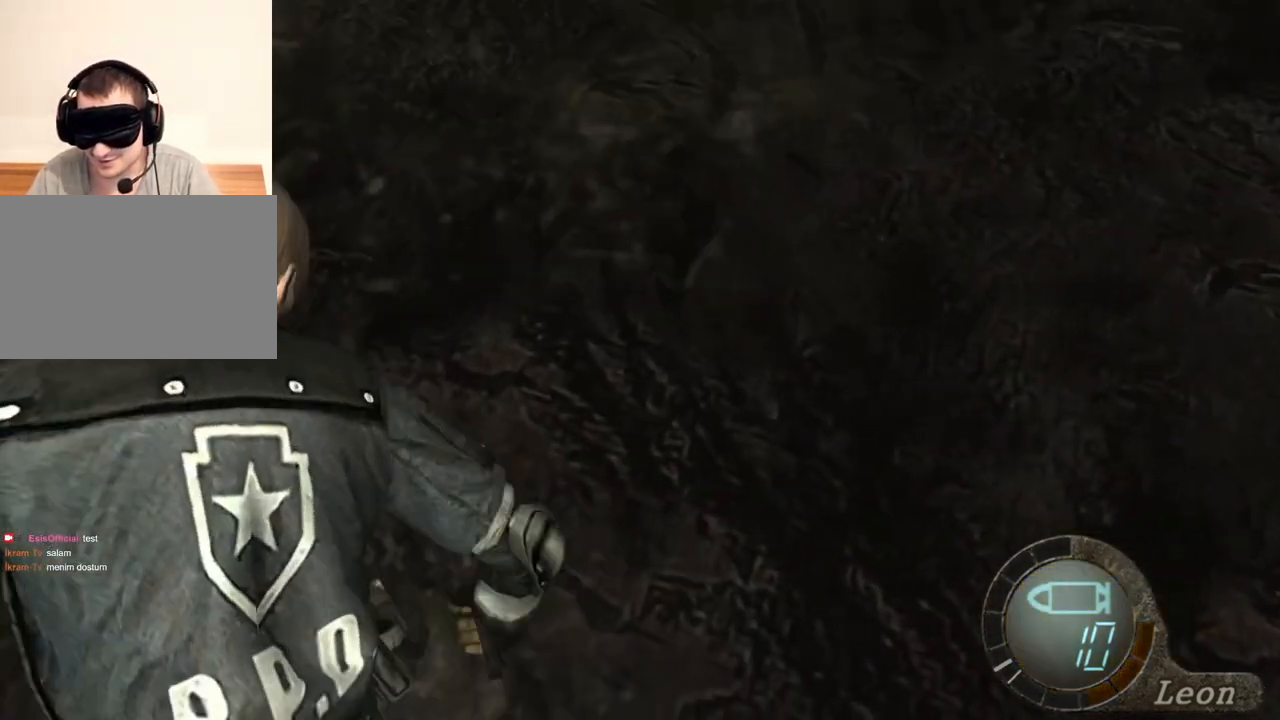
{"keys": ["space"], "mouse": ["left"], "events": [[283, "mouse_left", "down"]]}
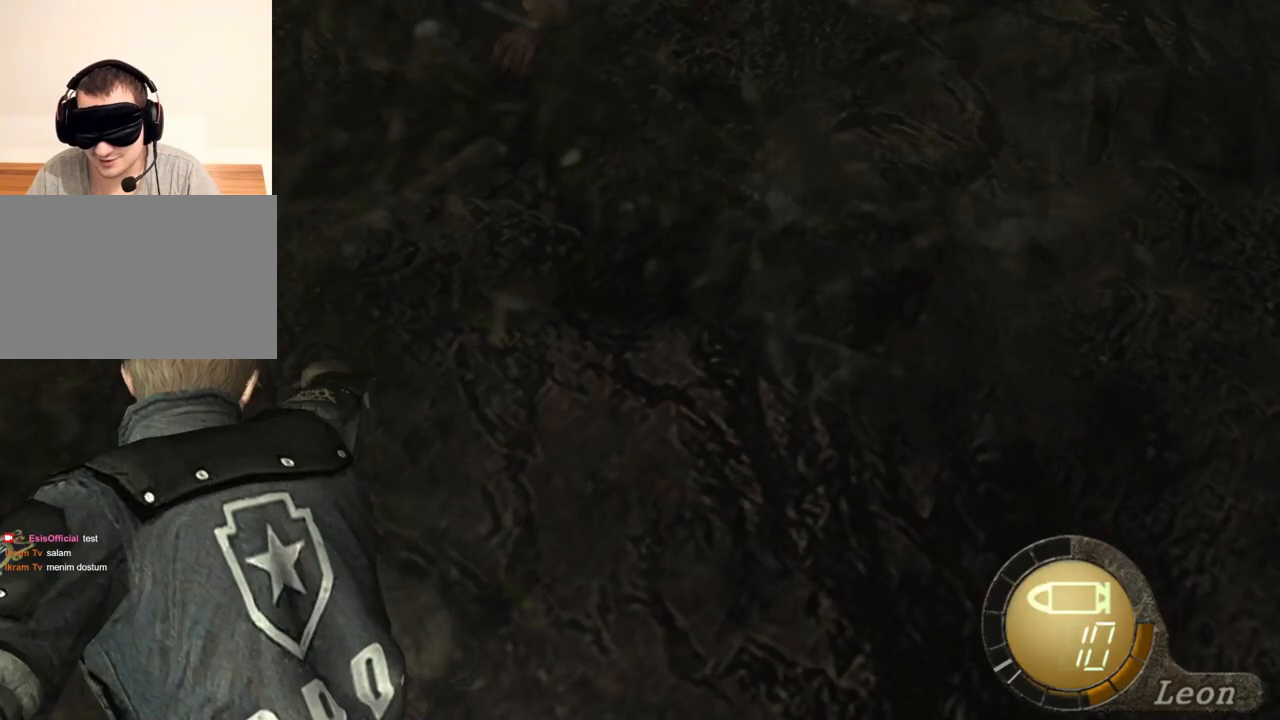
{"keys": ["space"], "mouse": [], "events": [[383, "mouse_left", "up"]]}
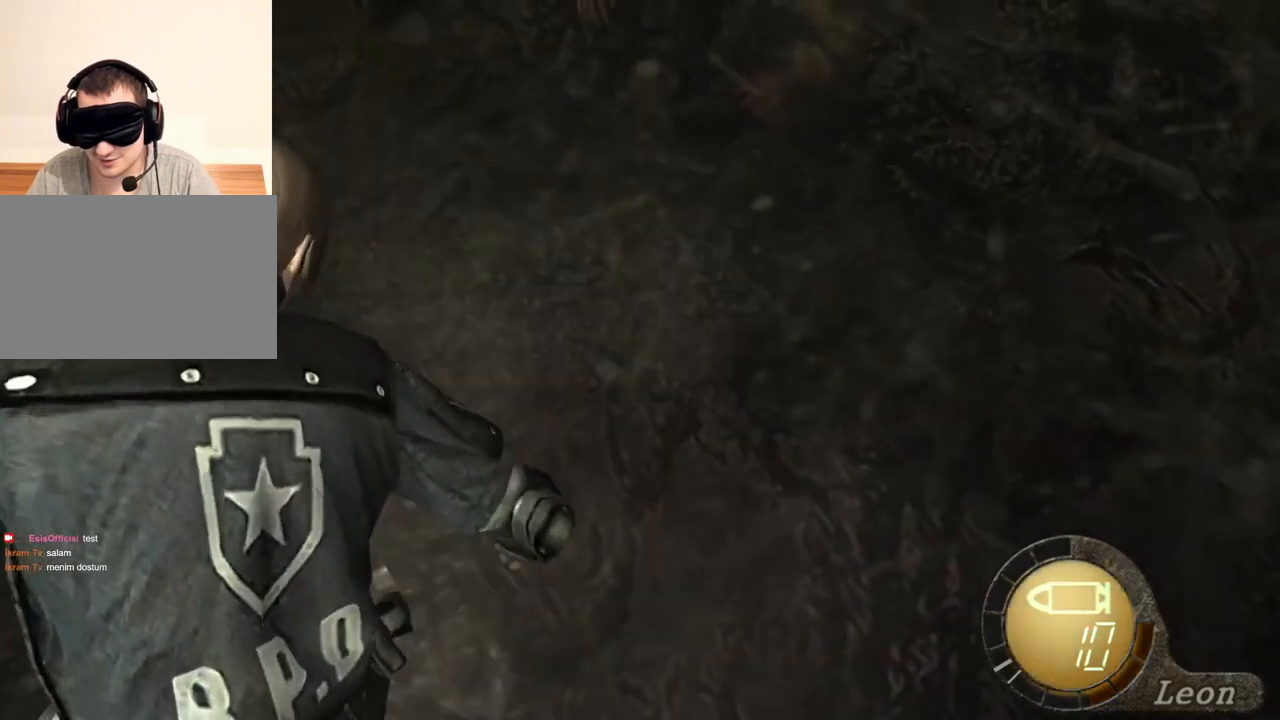
{"keys": ["space"], "mouse": ["left"], "events": [[50, "mouse_left", "down"]]}
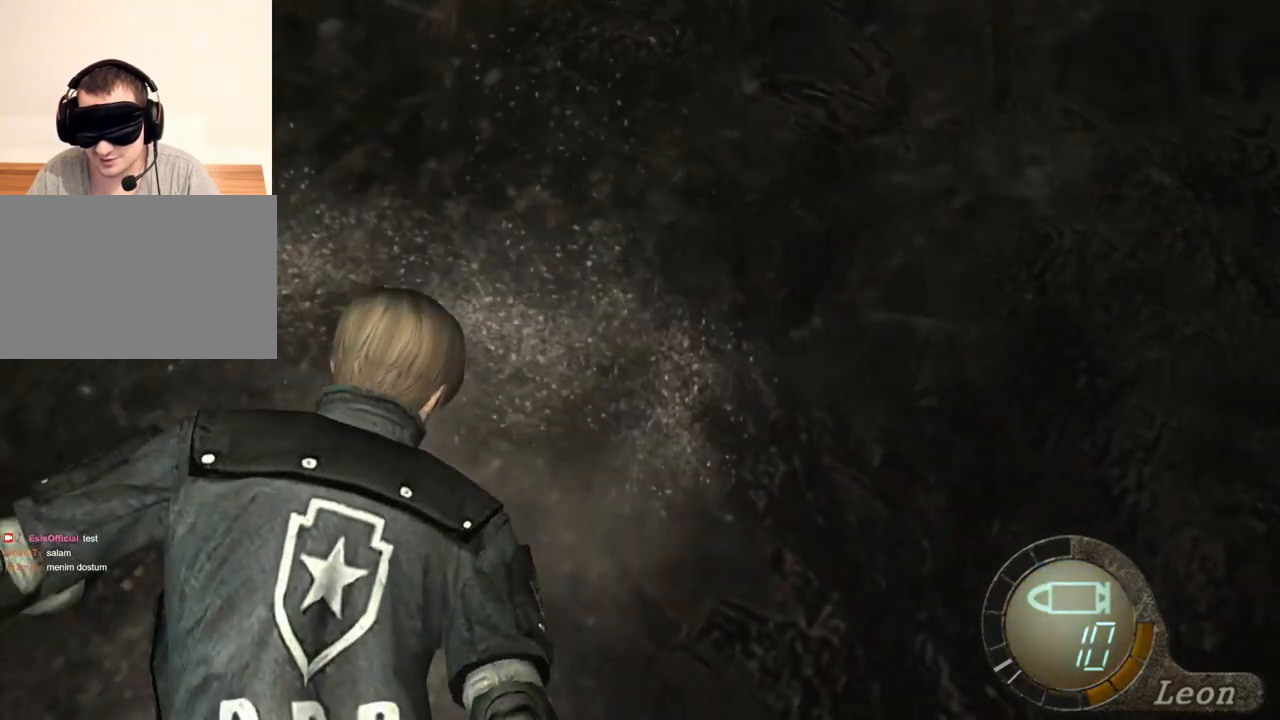
{"keys": ["s"], "mouse": [], "events": [[250, "mouse_left", "up"], [350, "s", "down"], [350, "space", "up"]]}
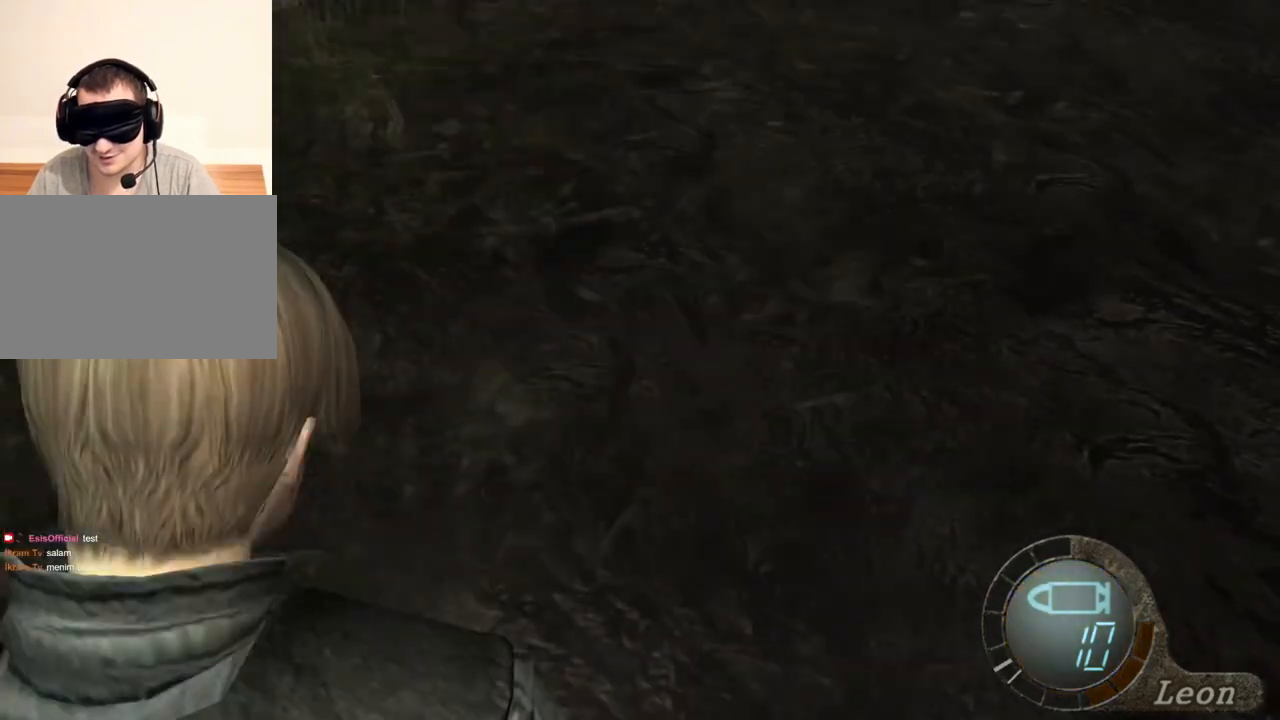
{"keys": ["s"], "mouse": [], "events": []}
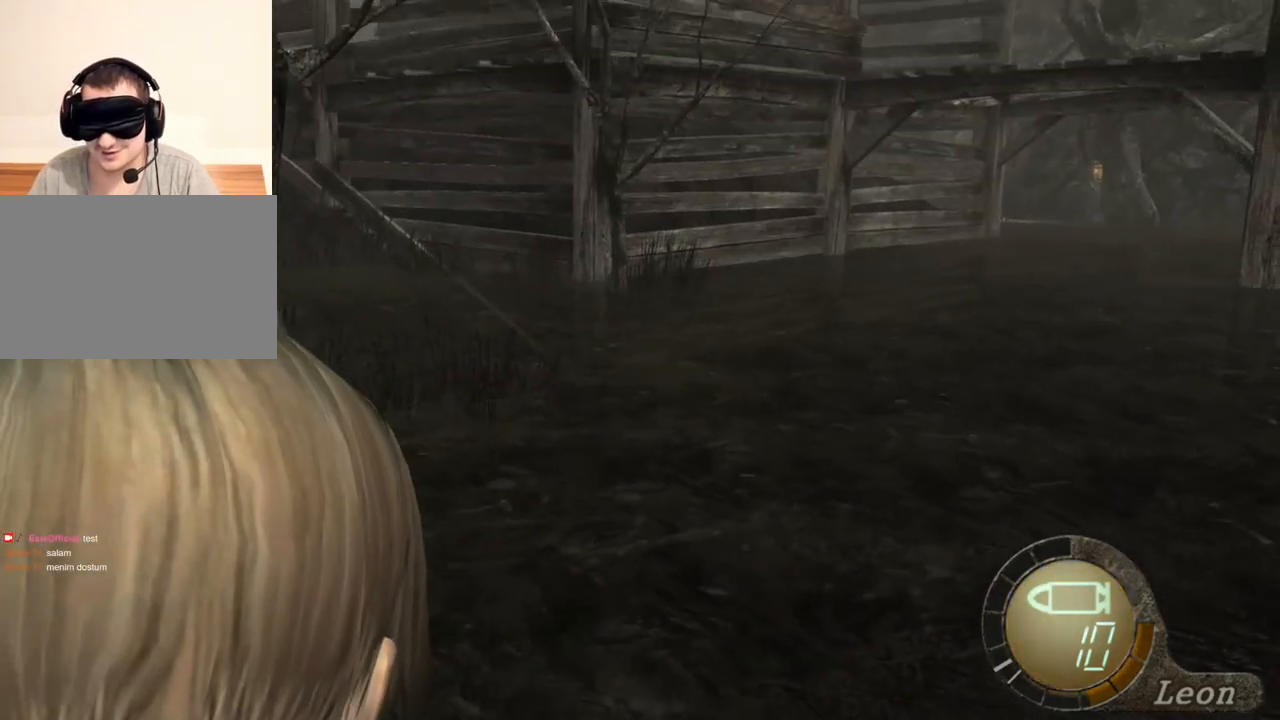
{"keys": [], "mouse": [], "events": [[50, "s", "up"], [50, "tab", "down"], [150, "tab", "up"]]}